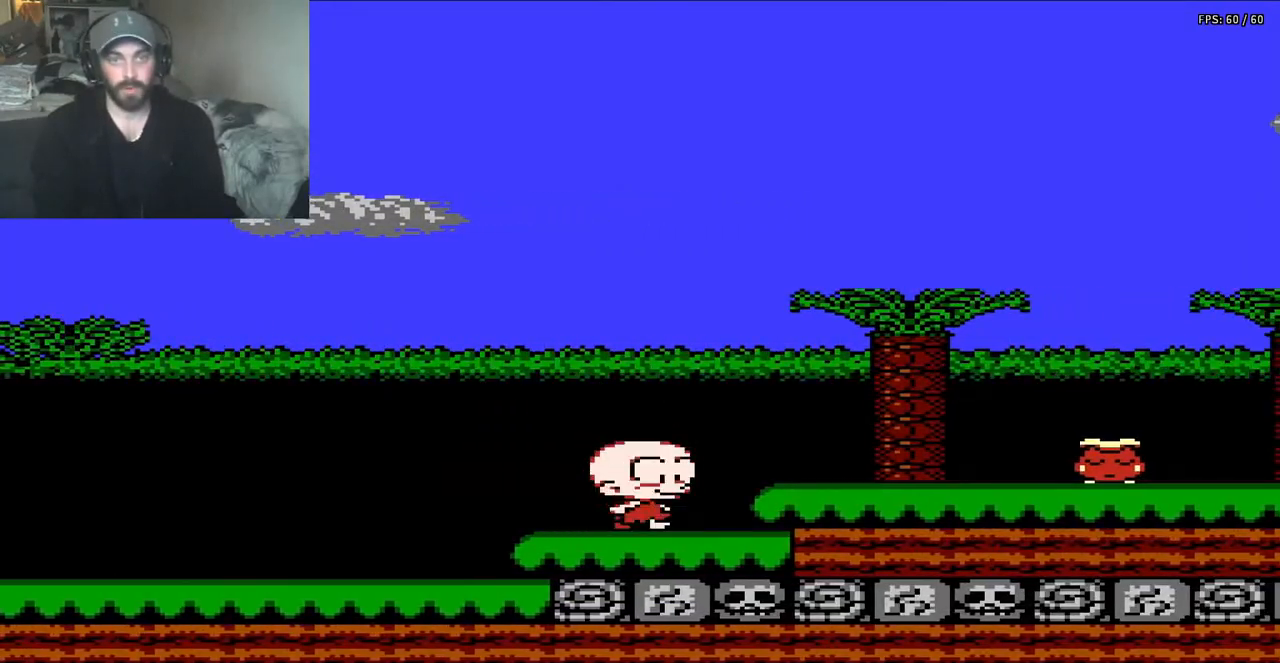
Gameplay with a controller (Nintendo layout); each line is a JSON object with the inputs held at the frame after it. "events" lists button and stick changes between this image and that frame as [ms after this image, input, new state], when the widget could be followed in between. Not read: L3 R3.
{"buttons": ["DPAD_RIGHT"], "events": [[50, "A", "down"], [217, "A", "up"], [217, "DPAD_RIGHT", "up"], [383, "DPAD_RIGHT", "down"]]}
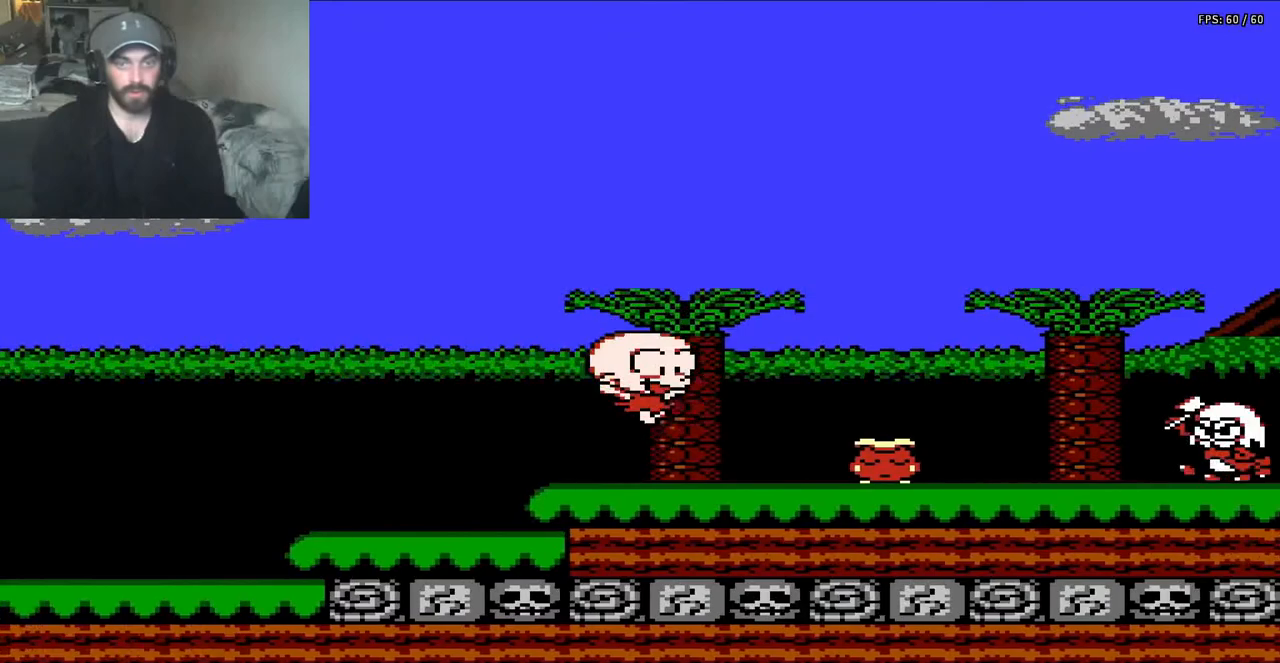
{"buttons": ["A"], "events": [[183, "A", "down"], [283, "DPAD_RIGHT", "up"]]}
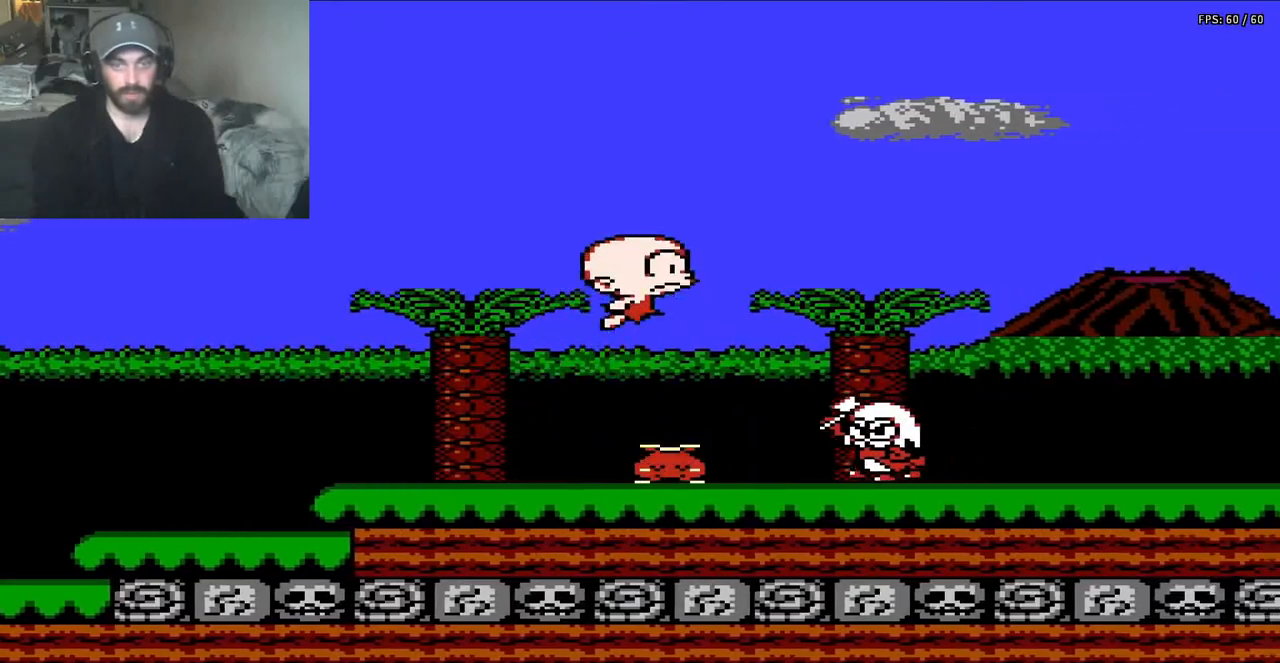
{"buttons": ["A", "B", "DPAD_LEFT"], "events": [[83, "B", "down"], [350, "DPAD_LEFT", "down"]]}
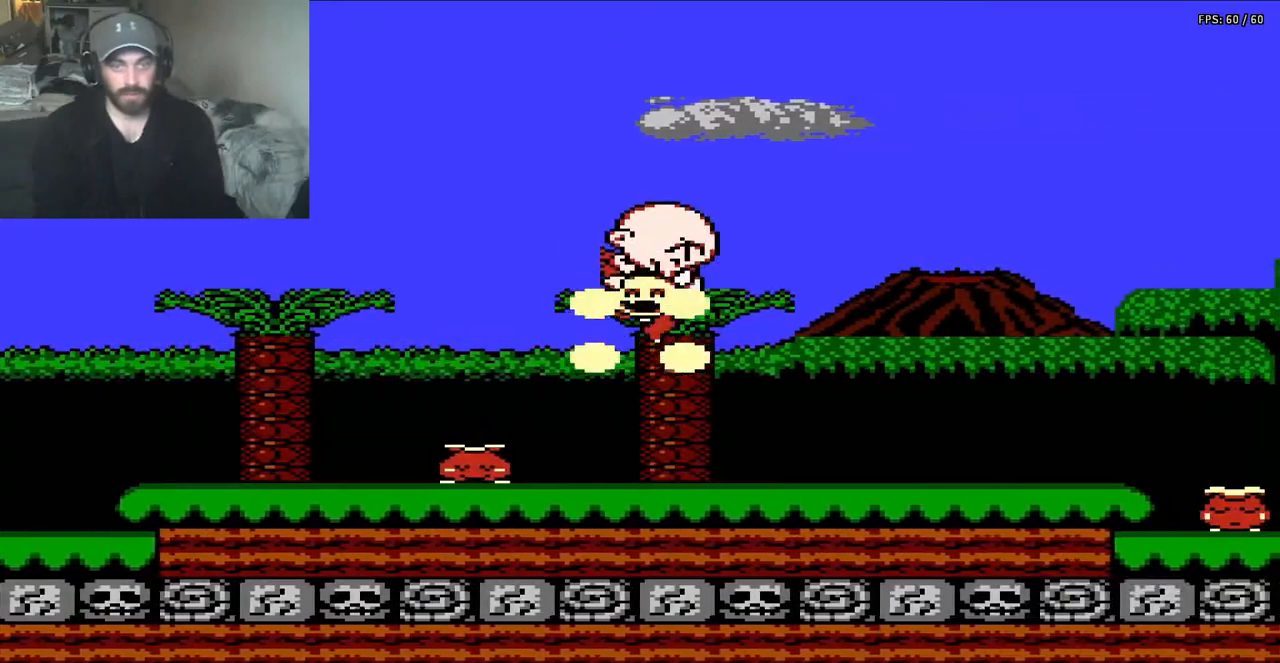
{"buttons": ["A", "B", "DPAD_LEFT"], "events": []}
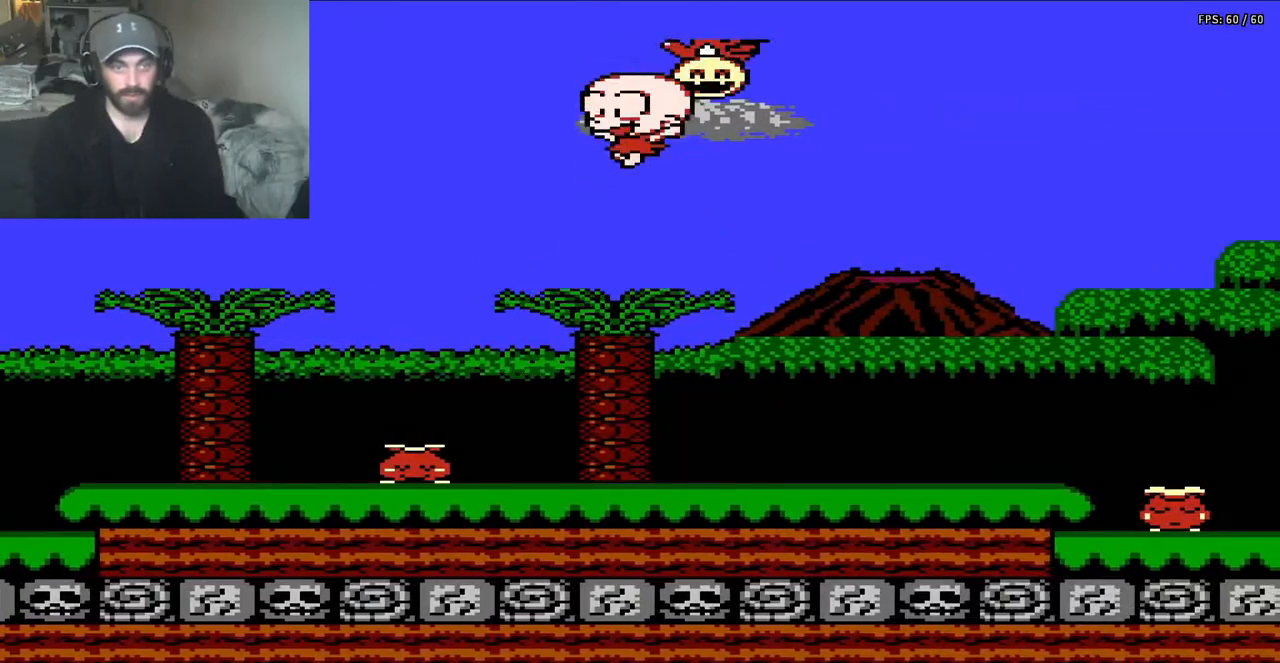
{"buttons": ["DPAD_RIGHT"], "events": [[150, "DPAD_LEFT", "up"], [183, "A", "up"], [183, "B", "up"], [317, "DPAD_RIGHT", "down"]]}
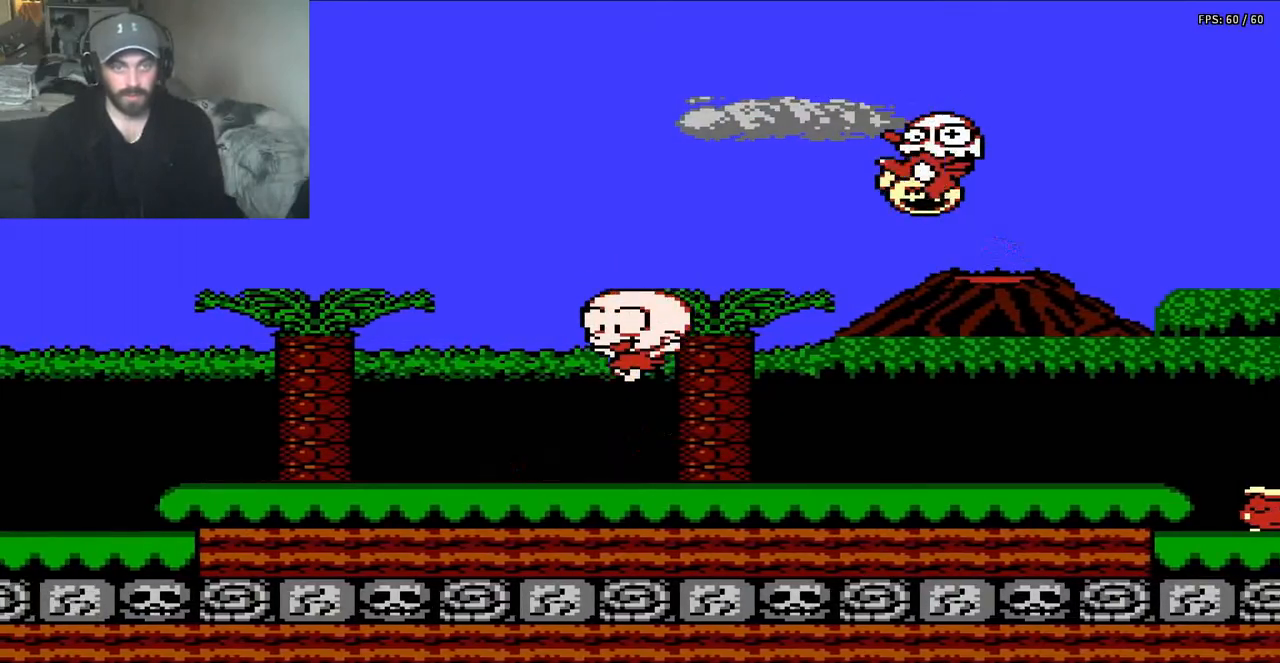
{"buttons": ["A"], "events": [[117, "DPAD_RIGHT", "up"], [250, "DPAD_LEFT", "down"], [283, "A", "down"], [383, "DPAD_LEFT", "up"]]}
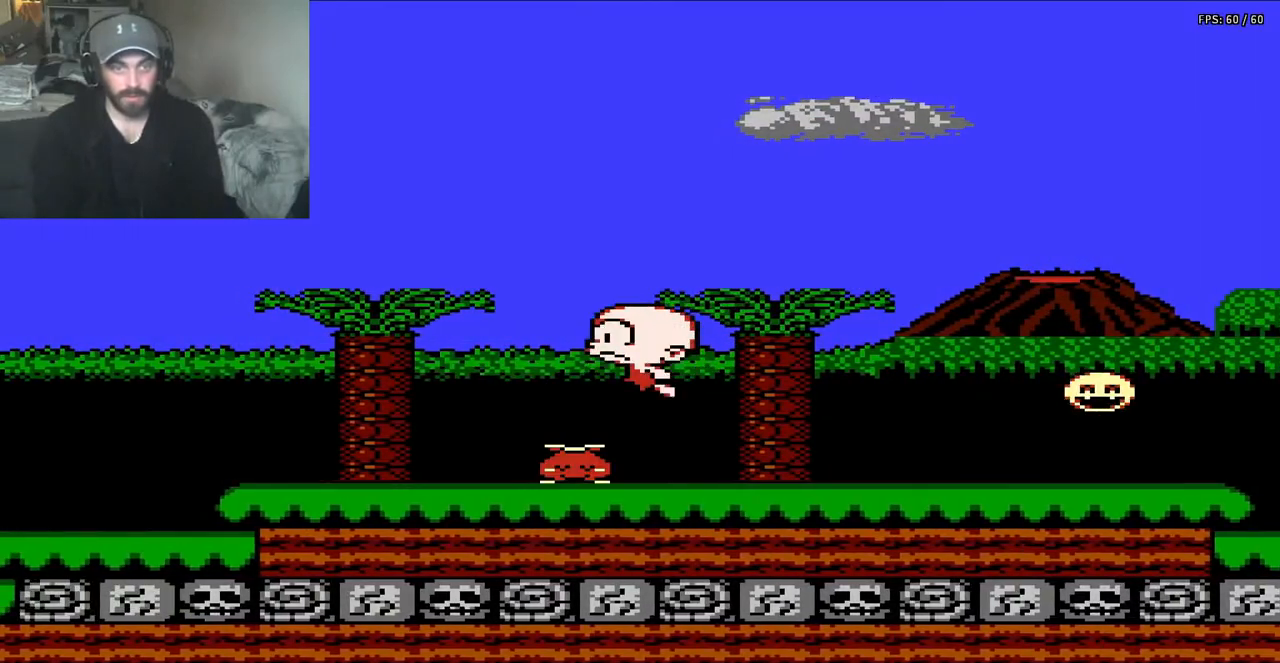
{"buttons": [], "events": [[150, "A", "up"], [317, "DPAD_LEFT", "down"], [483, "DPAD_LEFT", "up"]]}
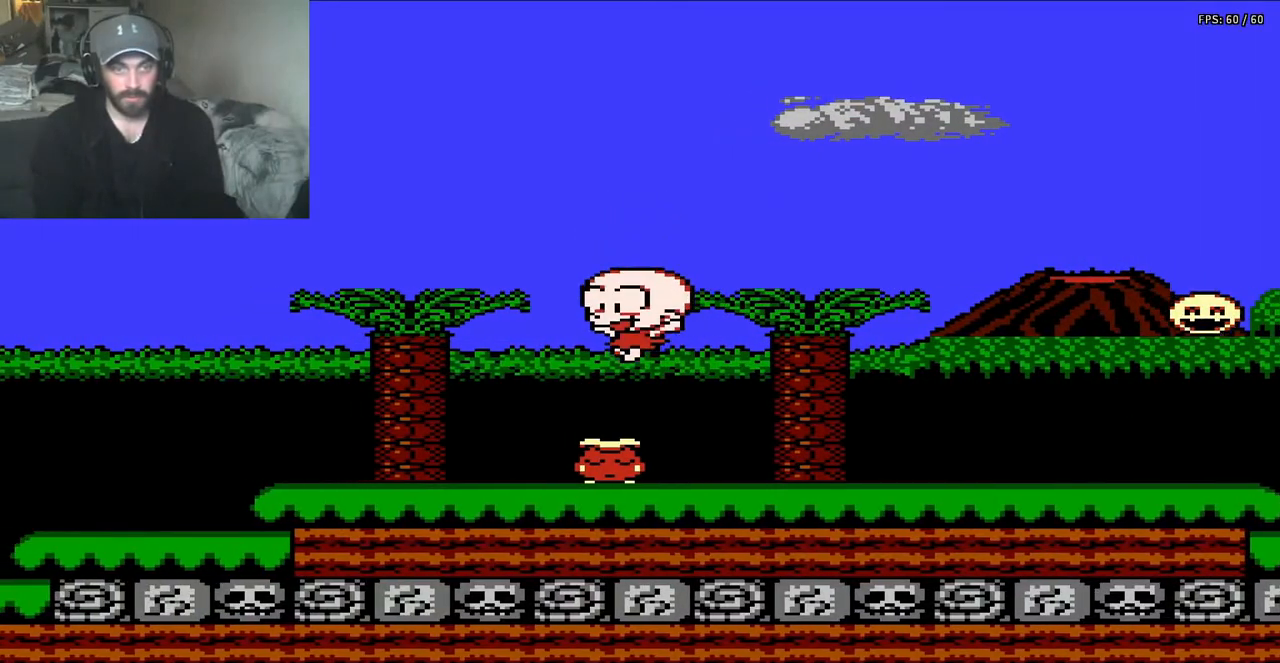
{"buttons": [], "events": [[183, "DPAD_RIGHT", "down"], [283, "DPAD_RIGHT", "up"]]}
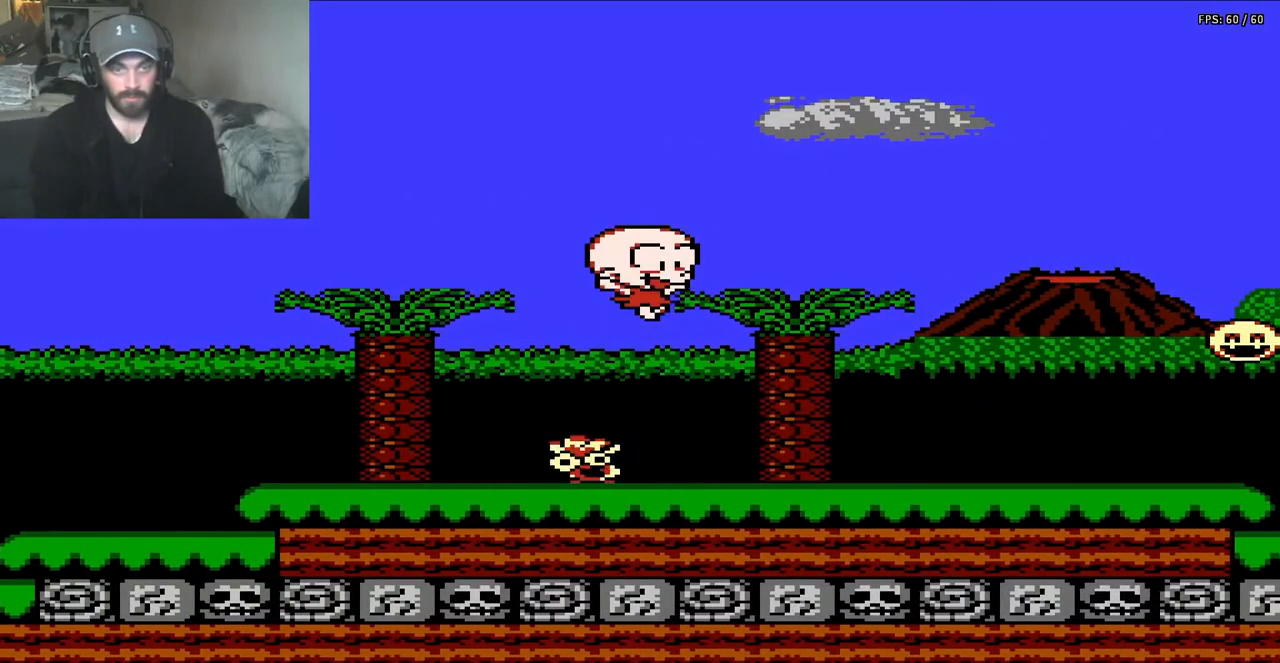
{"buttons": [], "events": []}
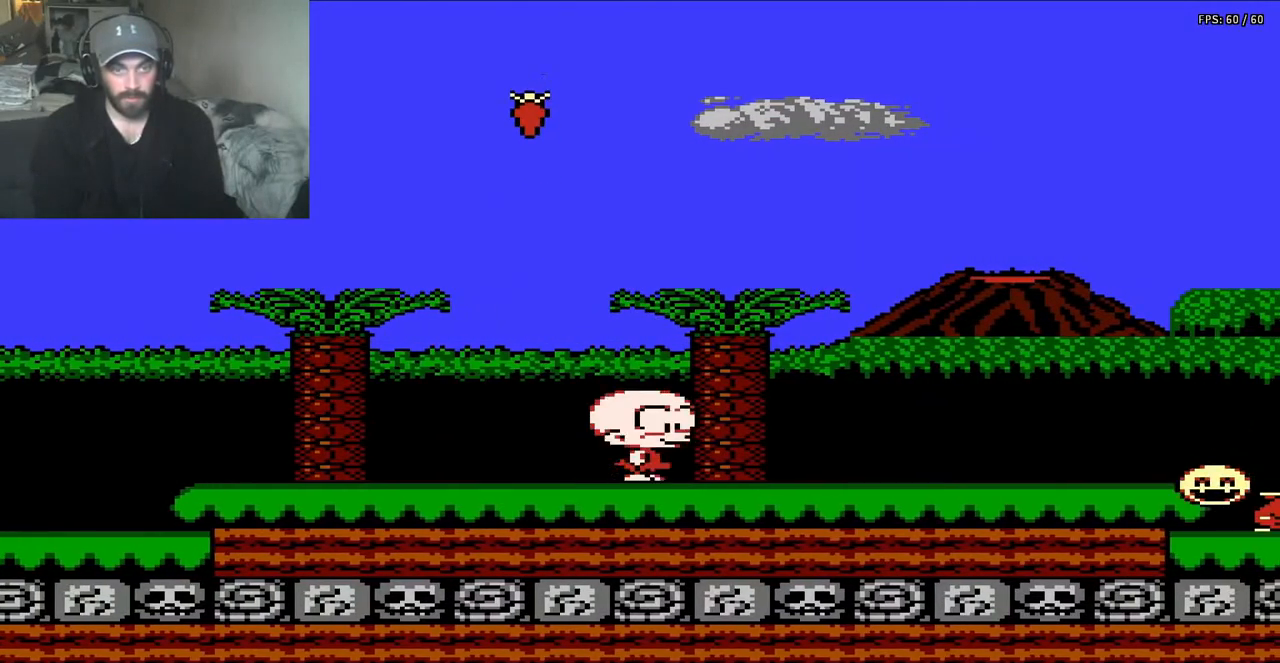
{"buttons": ["DPAD_LEFT"], "events": [[117, "DPAD_RIGHT", "down"], [350, "DPAD_RIGHT", "up"], [417, "DPAD_LEFT", "down"]]}
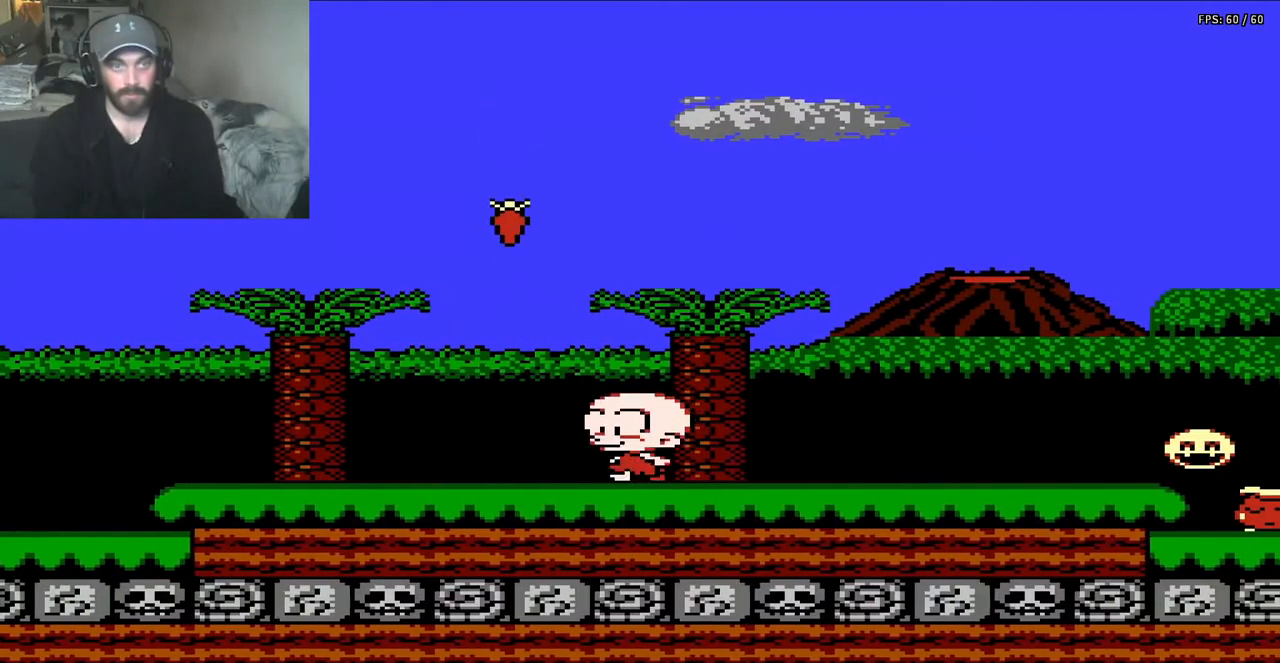
{"buttons": ["DPAD_RIGHT"], "events": [[283, "DPAD_LEFT", "up"], [417, "DPAD_RIGHT", "down"]]}
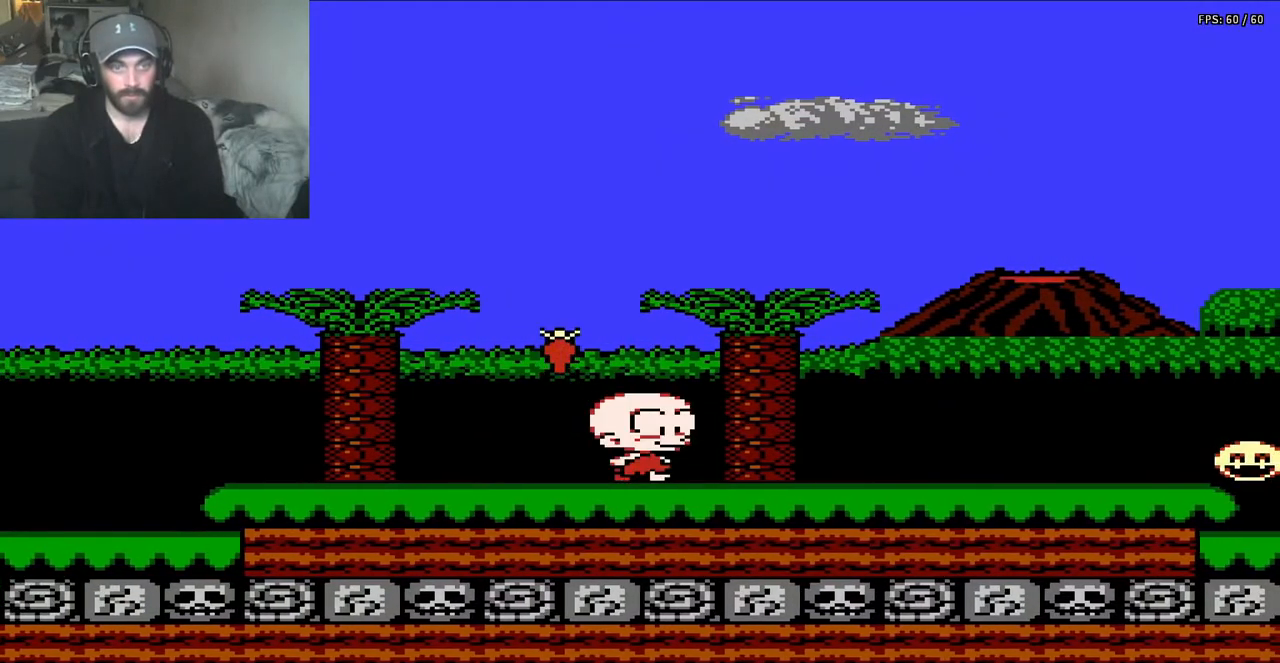
{"buttons": ["DPAD_LEFT"], "events": [[83, "DPAD_RIGHT", "up"], [150, "DPAD_LEFT", "down"]]}
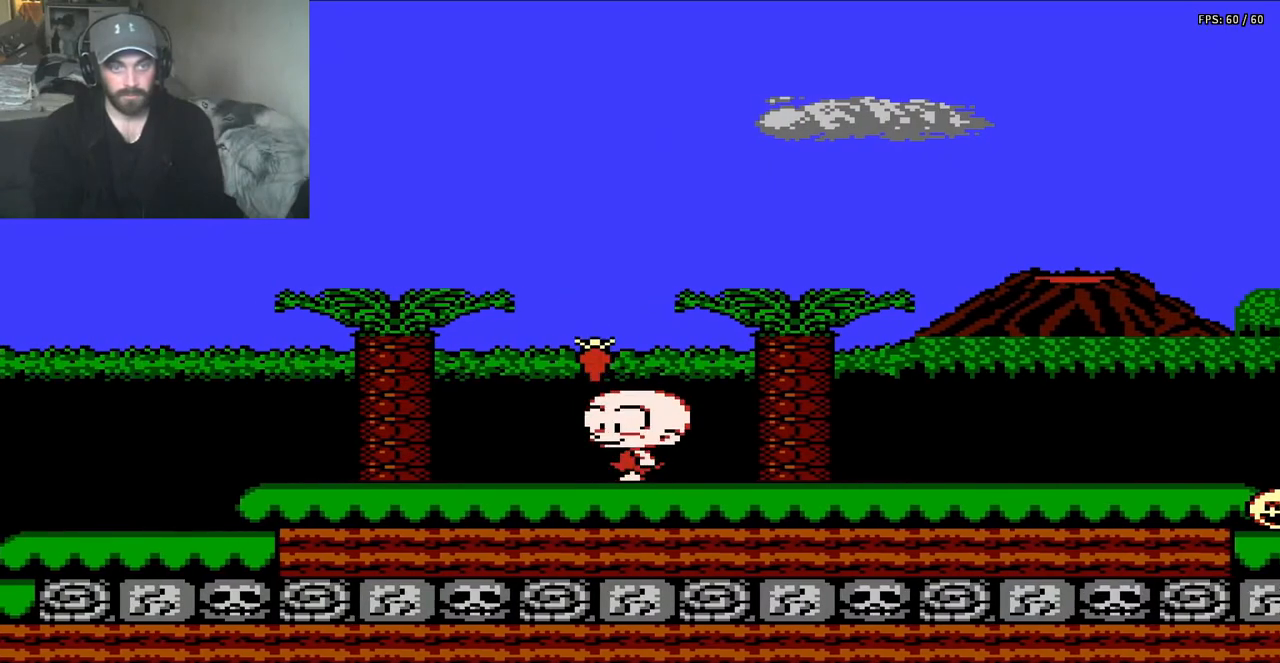
{"buttons": ["DPAD_RIGHT"], "events": [[50, "DPAD_LEFT", "up"], [183, "DPAD_RIGHT", "down"]]}
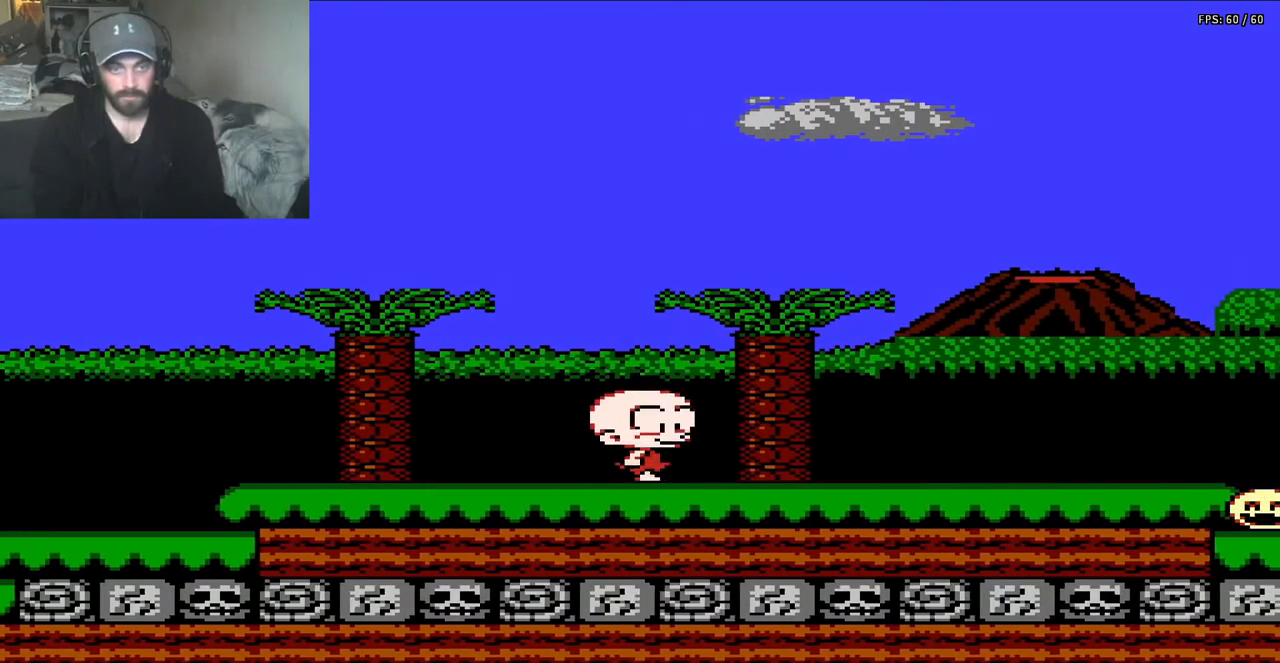
{"buttons": ["DPAD_RIGHT"], "events": []}
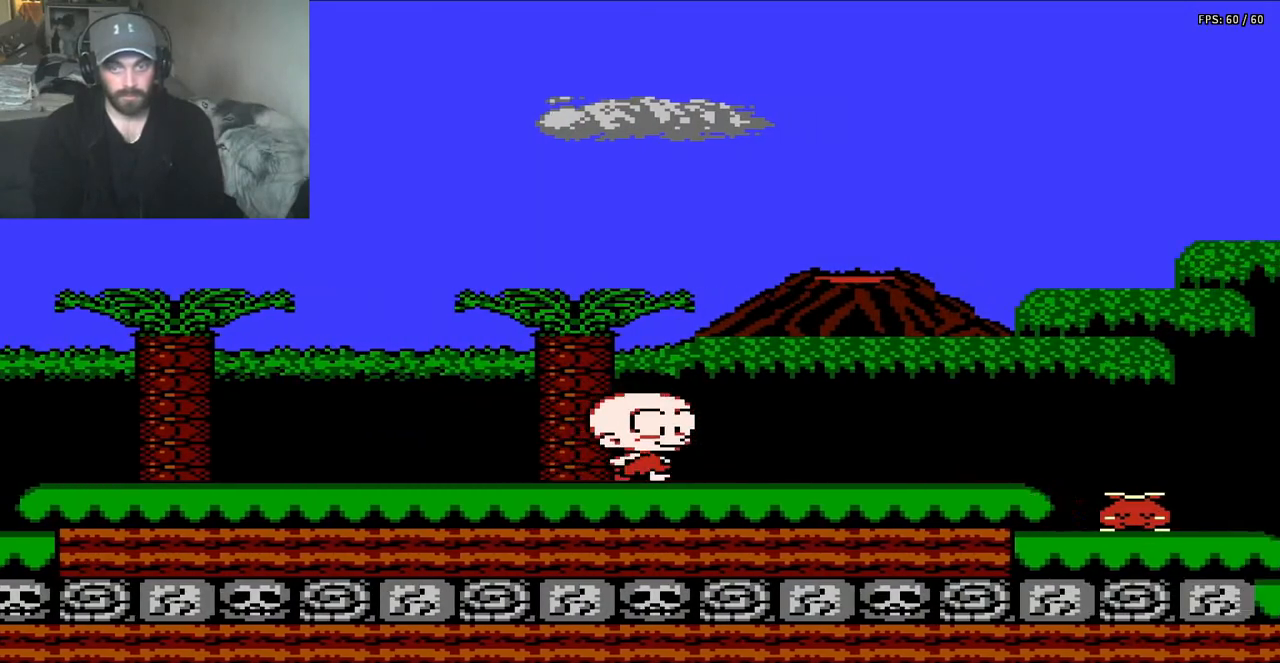
{"buttons": ["A", "DPAD_RIGHT"], "events": [[150, "A", "down"]]}
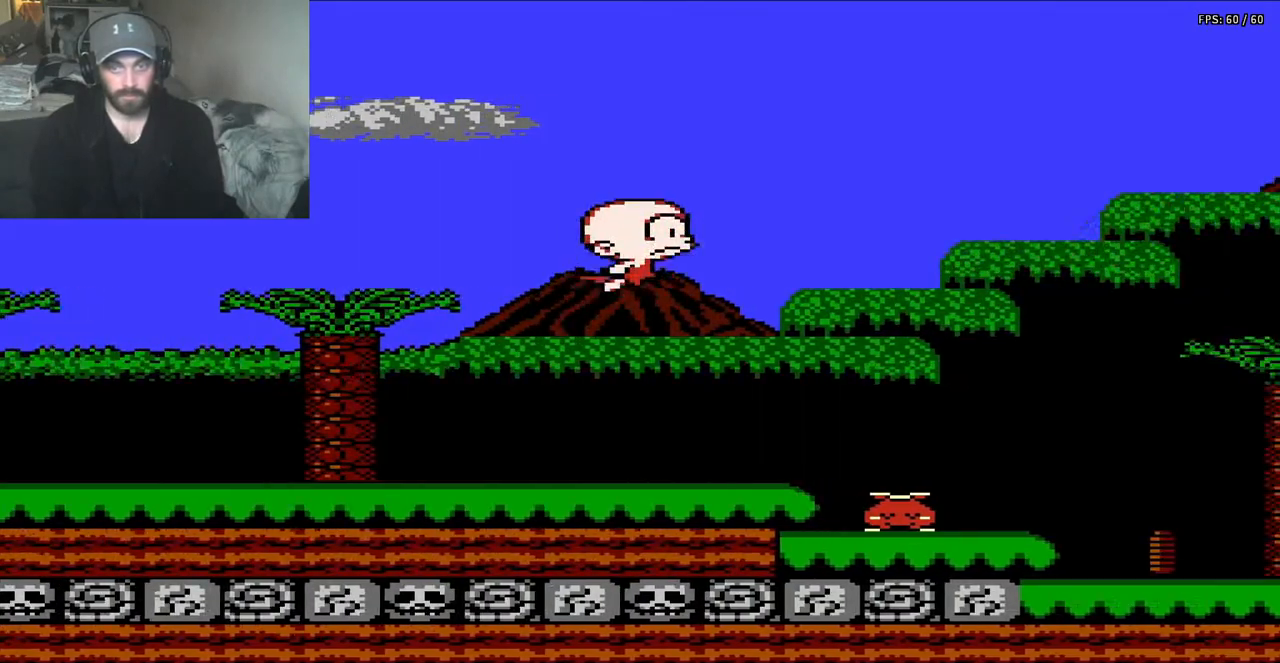
{"buttons": ["A", "B"], "events": [[50, "B", "down"], [450, "DPAD_RIGHT", "up"]]}
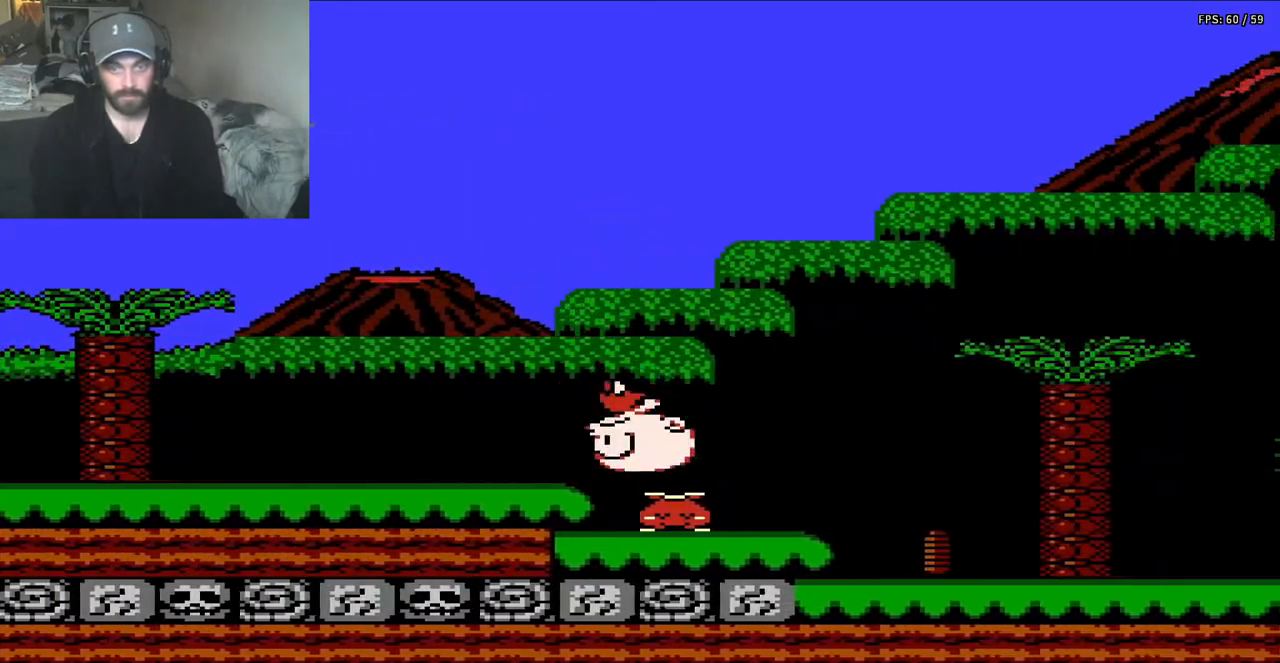
{"buttons": ["A", "B", "DPAD_RIGHT"], "events": [[483, "DPAD_RIGHT", "down"]]}
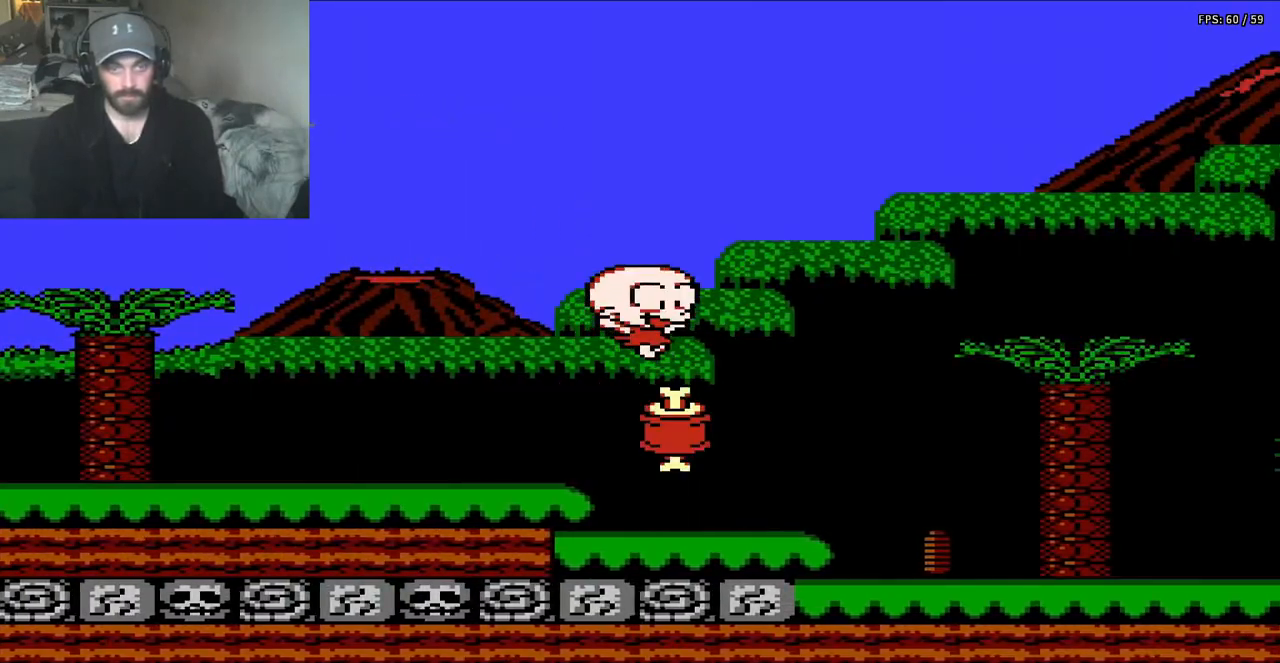
{"buttons": [], "events": [[50, "A", "up"], [50, "B", "up"], [250, "DPAD_RIGHT", "up"], [350, "DPAD_LEFT", "down"], [417, "DPAD_LEFT", "up"]]}
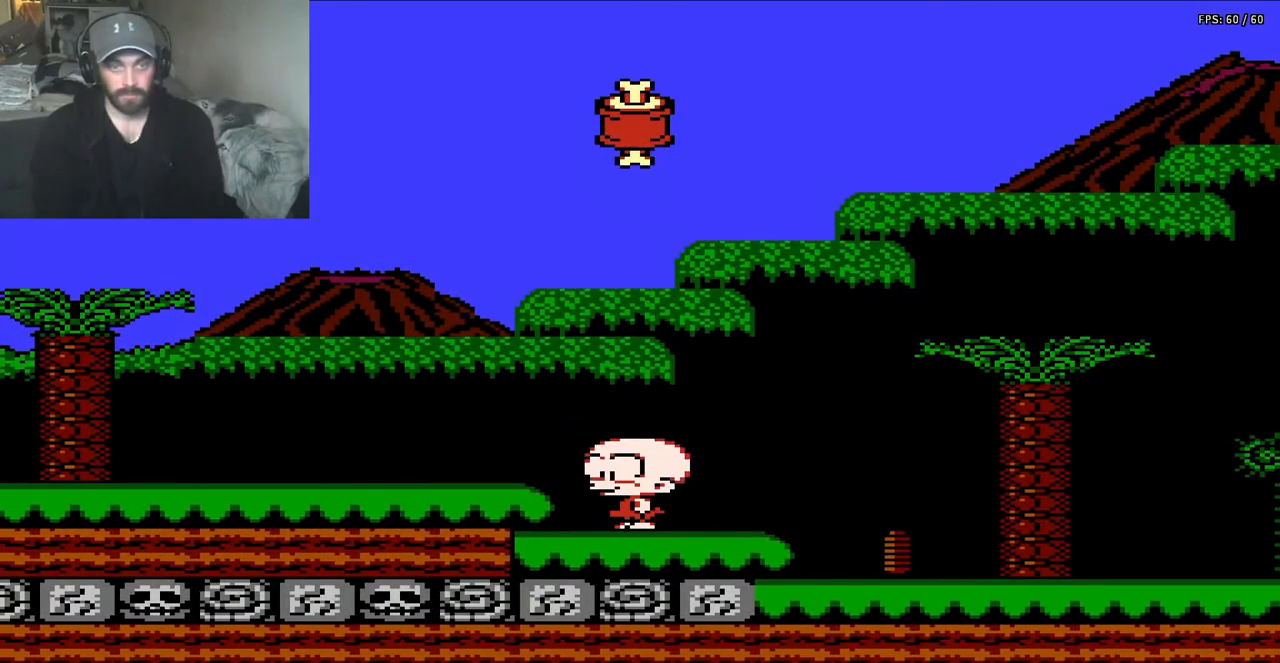
{"buttons": ["DPAD_RIGHT"], "events": [[183, "DPAD_LEFT", "down"], [350, "DPAD_LEFT", "up"], [450, "DPAD_RIGHT", "down"]]}
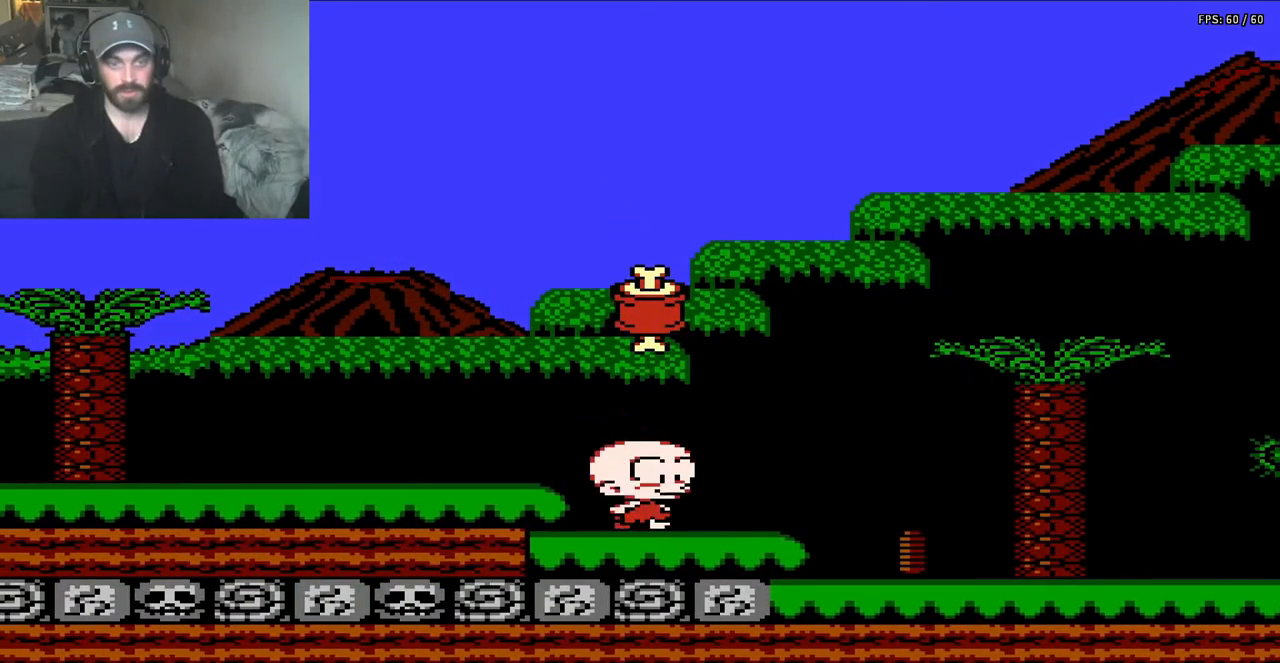
{"buttons": [], "events": [[83, "DPAD_RIGHT", "up"]]}
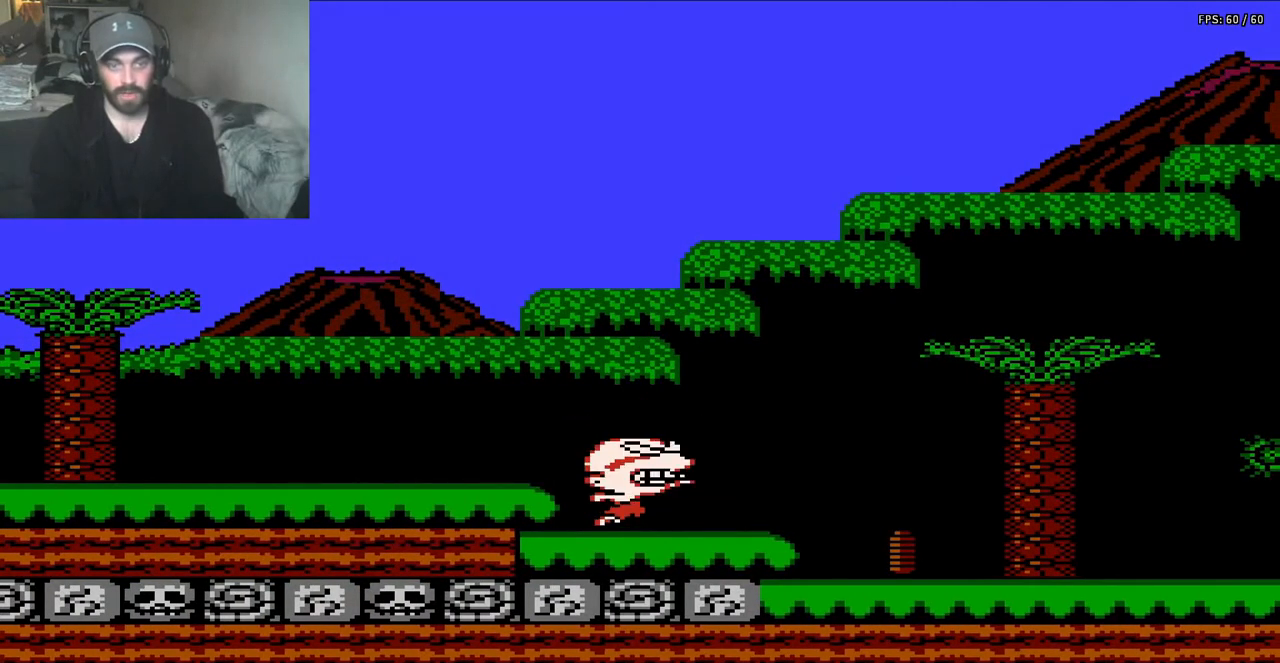
{"buttons": ["DPAD_RIGHT"], "events": [[83, "DPAD_RIGHT", "down"]]}
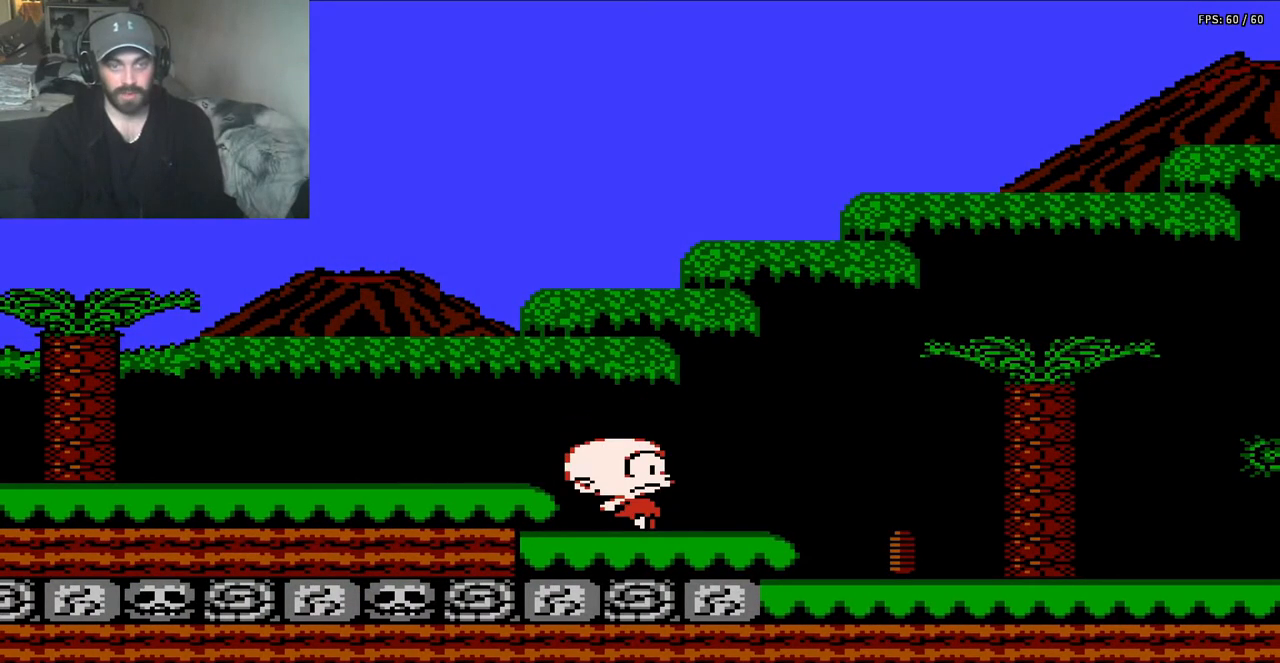
{"buttons": ["A", "DPAD_RIGHT"], "events": [[283, "A", "down"]]}
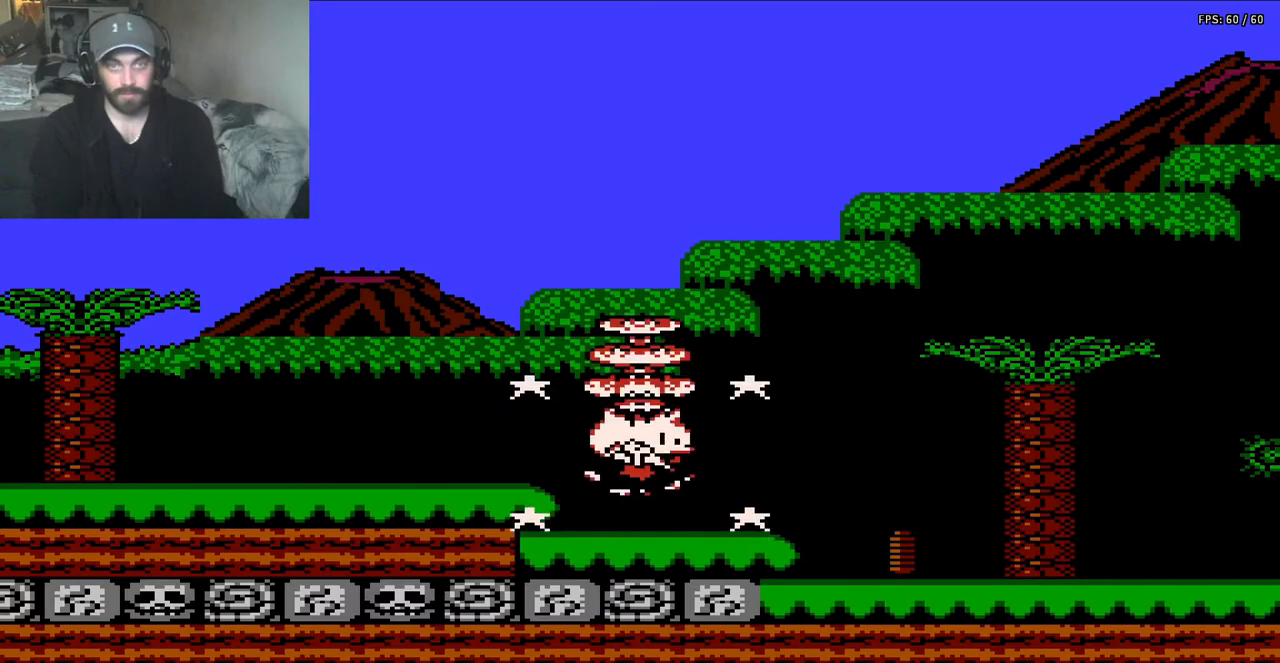
{"buttons": [], "events": [[217, "A", "up"], [417, "DPAD_RIGHT", "up"]]}
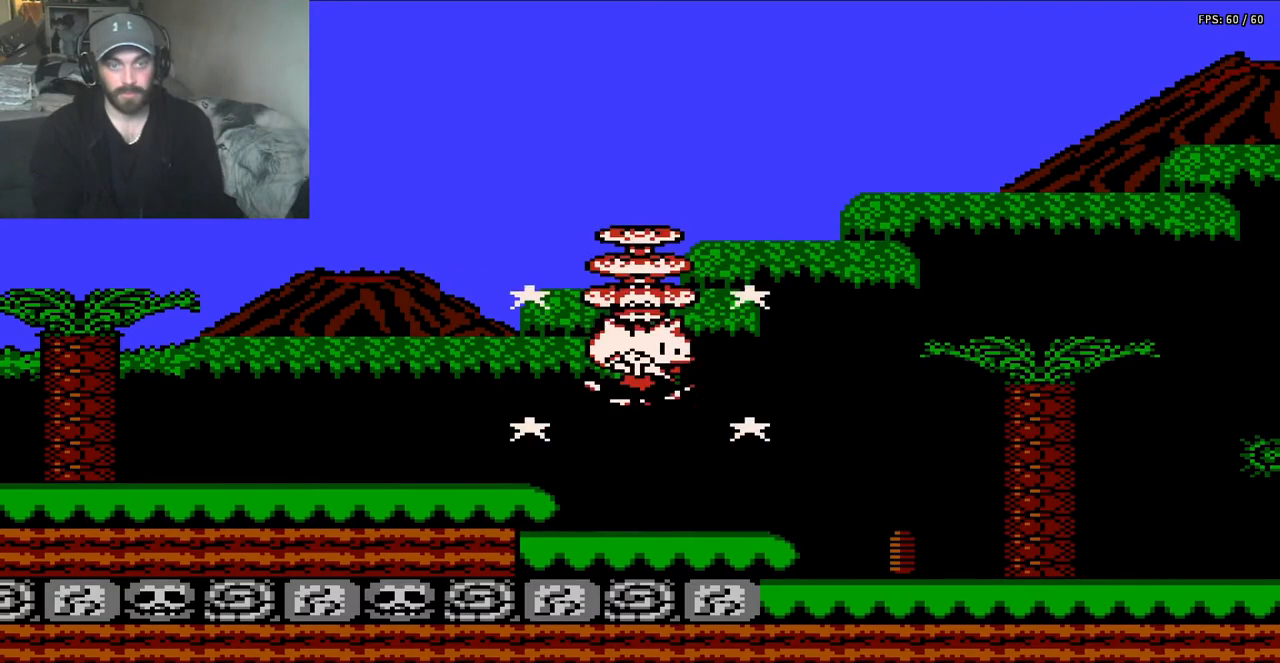
{"buttons": [], "events": [[83, "DPAD_LEFT", "down"], [217, "DPAD_LEFT", "up"], [383, "DPAD_LEFT", "down"], [483, "DPAD_LEFT", "up"]]}
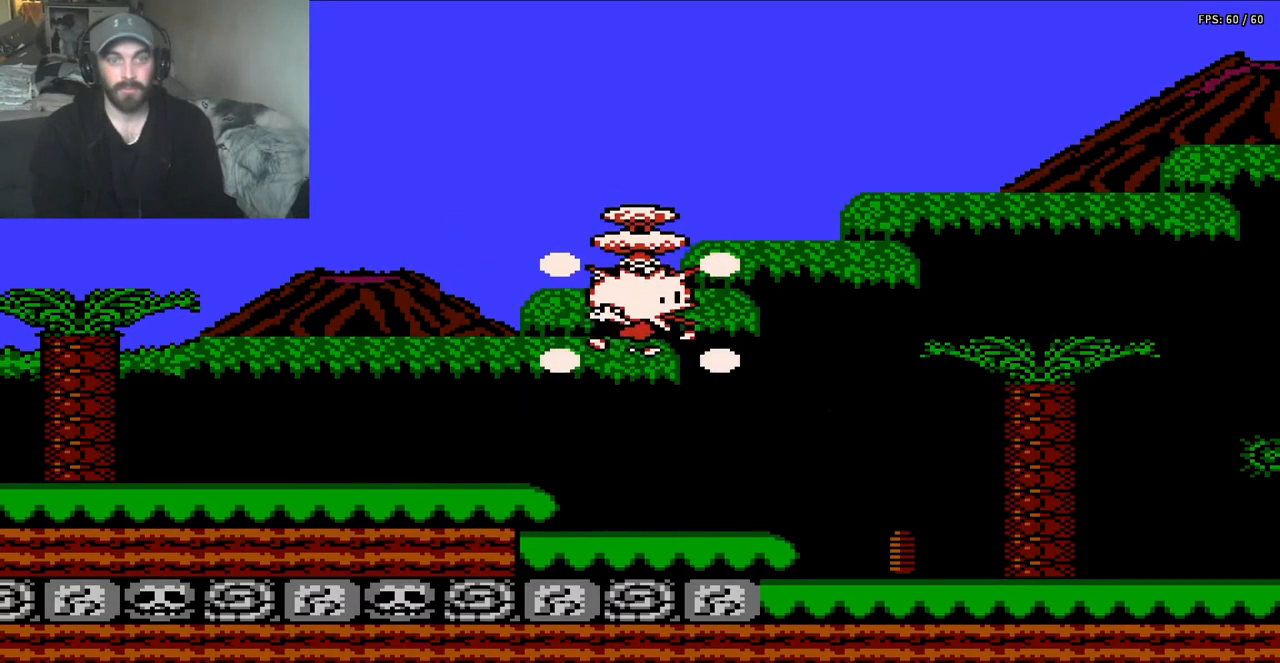
{"buttons": ["A"], "events": [[17, "DPAD_RIGHT", "down"], [83, "A", "down"], [117, "DPAD_RIGHT", "up"], [150, "DPAD_LEFT", "down"], [183, "A", "up"], [217, "DPAD_LEFT", "up"], [250, "A", "down"], [250, "DPAD_DOWN", "down"], [317, "A", "up"], [350, "DPAD_DOWN", "up"], [383, "A", "down"]]}
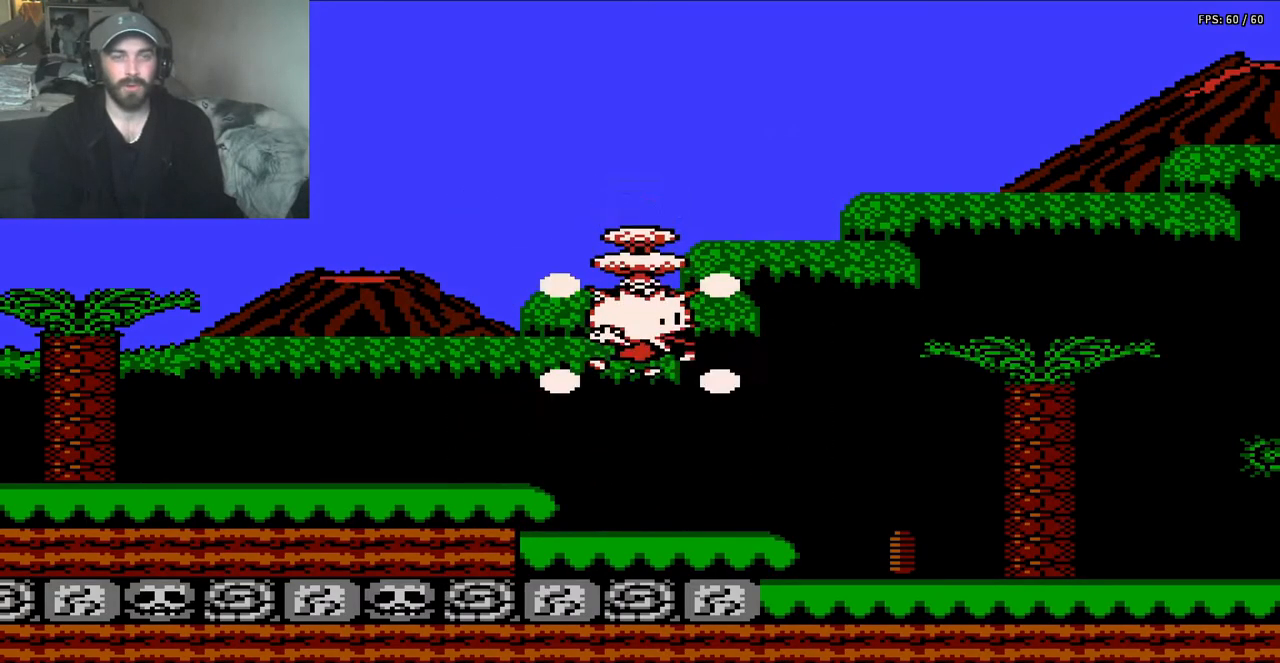
{"buttons": [], "events": [[83, "DPAD_LEFT", "down"], [117, "A", "up"], [183, "A", "down"], [217, "DPAD_LEFT", "up"], [417, "A", "up"]]}
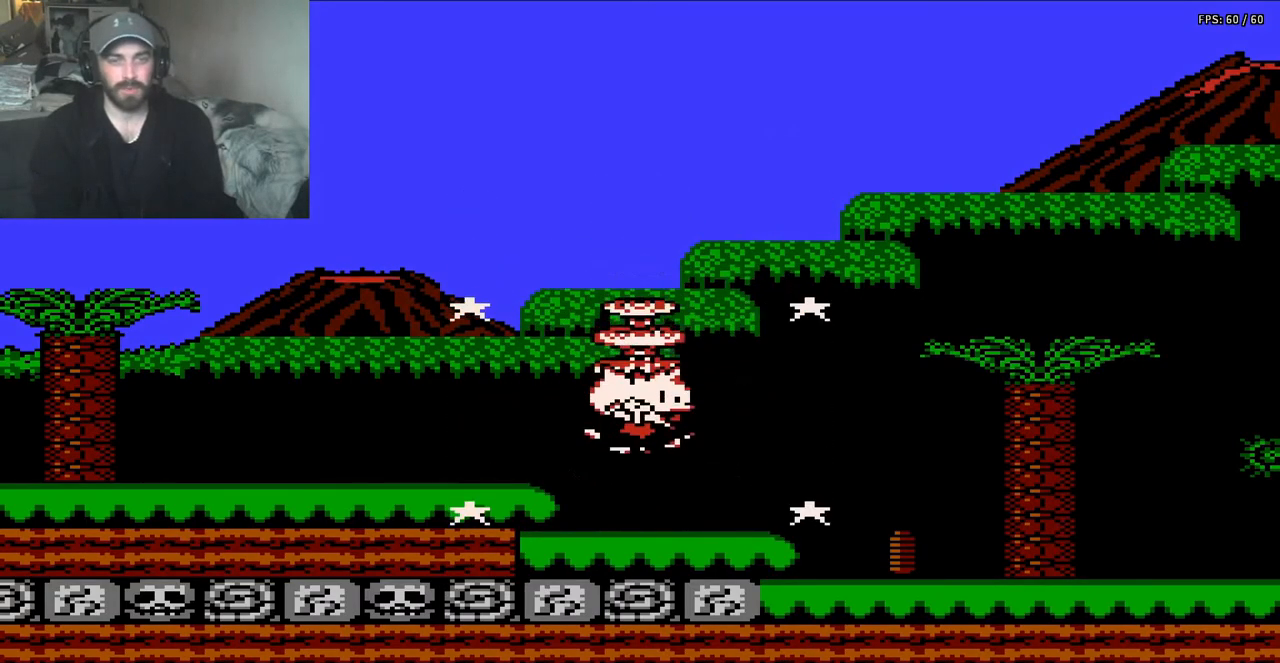
{"buttons": ["A", "DPAD_DOWN", "DPAD_RIGHT"], "events": [[150, "DPAD_RIGHT", "down"], [250, "DPAD_DOWN", "down"], [250, "DPAD_RIGHT", "up"], [283, "DPAD_DOWN", "up"], [317, "A", "down"], [350, "DPAD_LEFT", "down"], [417, "DPAD_DOWN", "down"], [417, "DPAD_LEFT", "up"], [450, "DPAD_RIGHT", "down"]]}
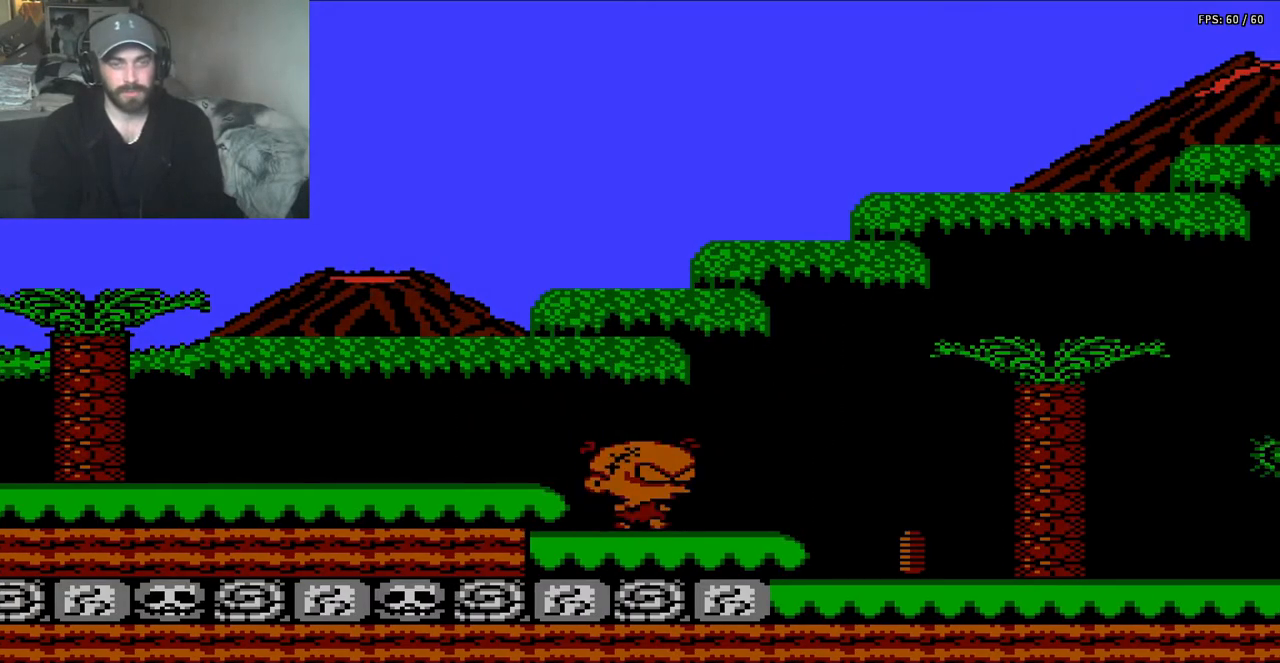
{"buttons": ["DPAD_RIGHT"], "events": [[50, "DPAD_DOWN", "up"], [317, "A", "up"]]}
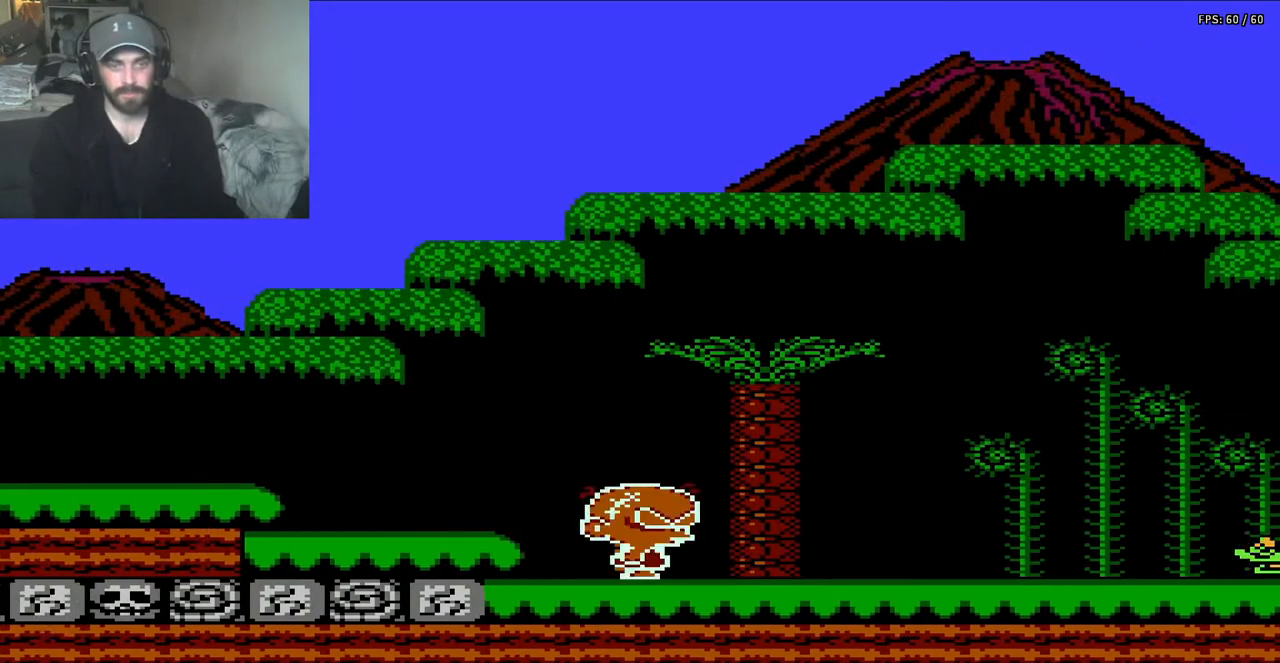
{"buttons": ["DPAD_RIGHT"], "events": []}
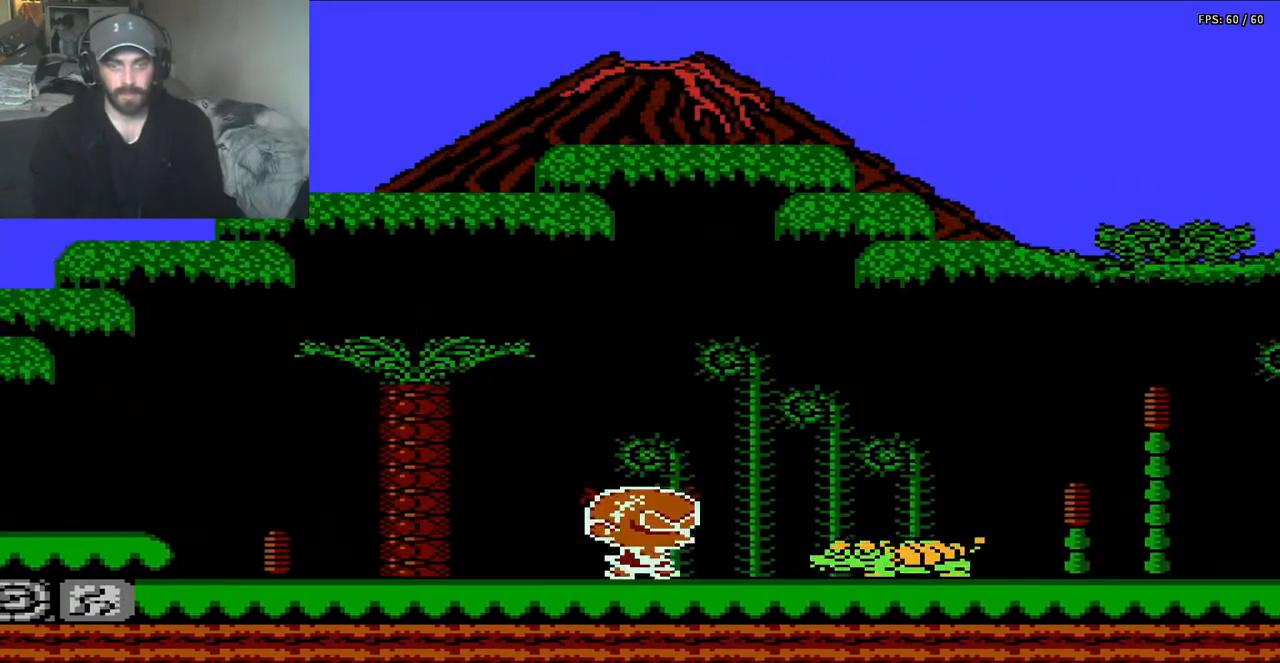
{"buttons": ["DPAD_RIGHT"], "events": []}
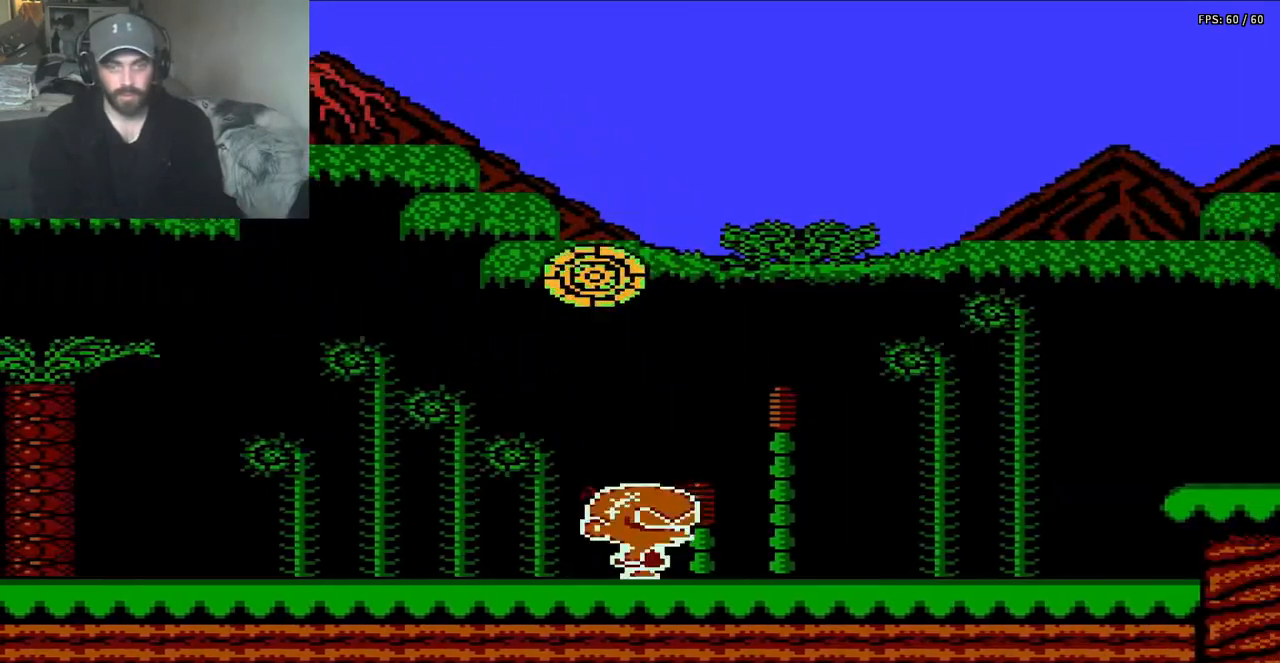
{"buttons": ["DPAD_RIGHT"], "events": []}